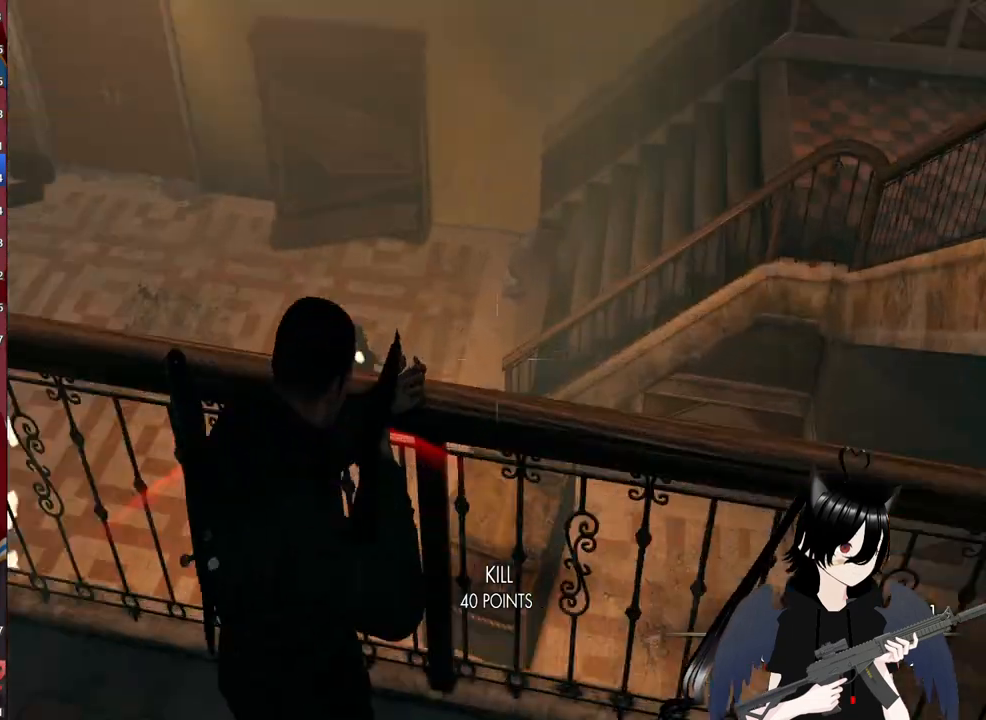
Gameplay with keyboard and mouse; each line is a JSON object with the keys and mouse buttons held at the frame after it. "events" lists presses ("down") and releases ("up") of "1", "2", "3", "4", "5", "a", "alt", "c", "caps_lock", "ctrl", "d", "e", "f", "g", "q", "r", "s", "shift", "space", "t", "tab", "v", "w", "x", "z", "mouse_left", "mouse_wheel" and "mouse_right" between this image and that frame as [ms after this image, input, new state], when the widget could be followed in between. "mouse_left", "mouse_wheel", "mouse_right" = the "left", "wheel", "right" buttons of the "mouse" list. No other keys are recorded. "wheel" means that the mouse wheel is clicked or scrolled. "mouse_move" is the direction in which the mouse moves at that frame (one of eight, or "still"), when it could be read.
{"keys": [], "mouse": ["right"], "mouse_move": "down-left", "events": [[180, "d", "up"]]}
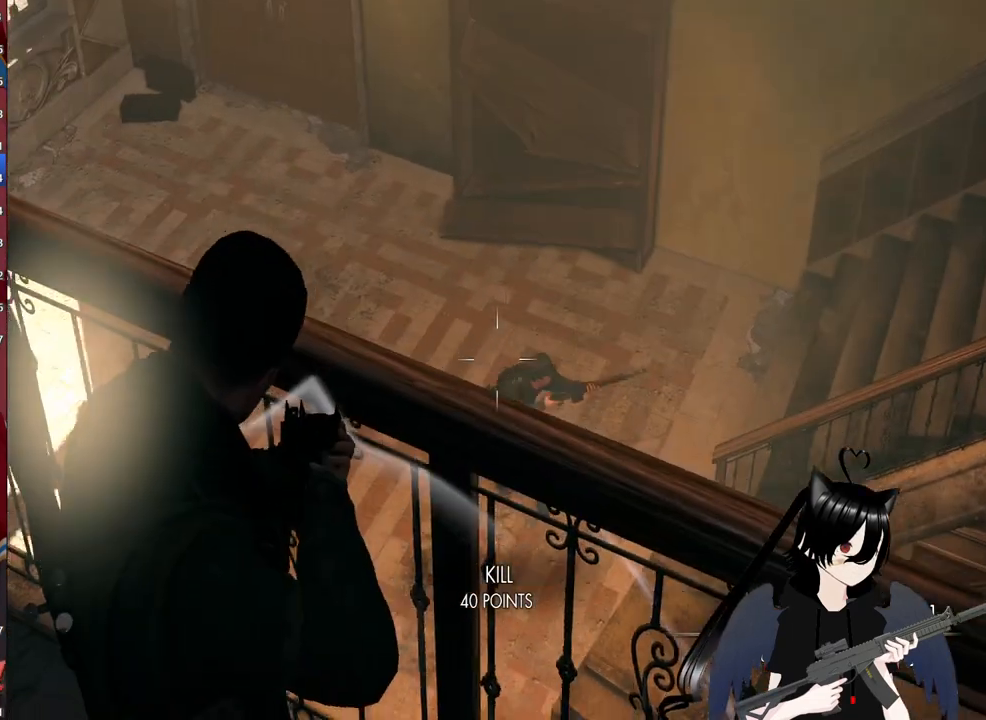
{"keys": [], "mouse": ["left", "right"], "mouse_move": "still", "events": [[340, "mouse_left", "down"]]}
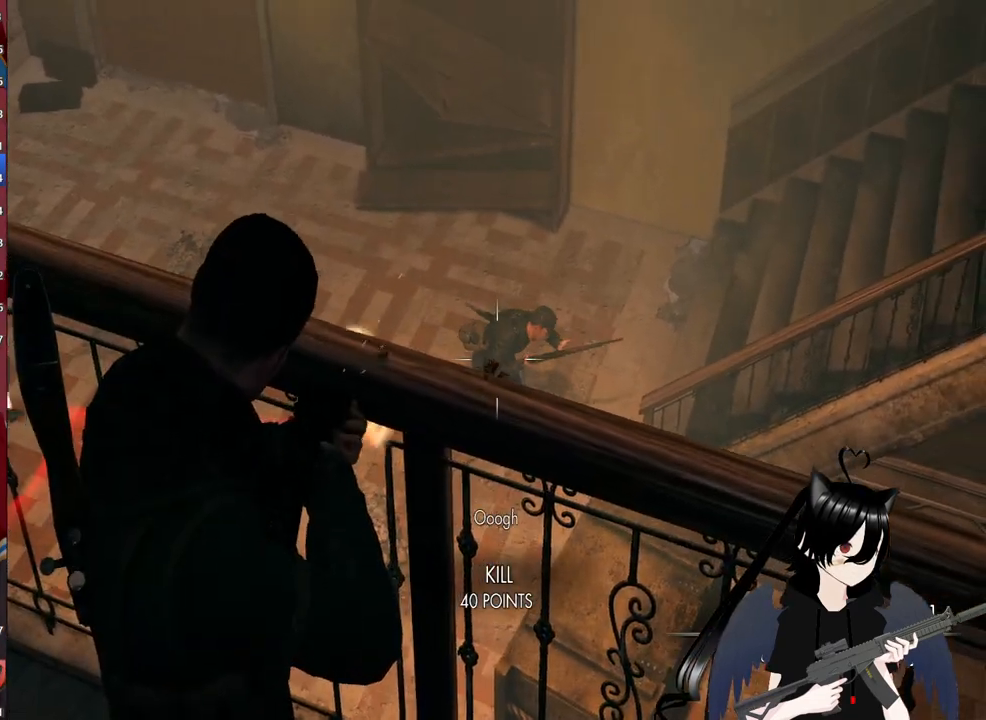
{"keys": ["c"], "mouse": ["right"], "mouse_move": "right", "events": [[300, "mouse_left", "up"], [400, "c", "down"]]}
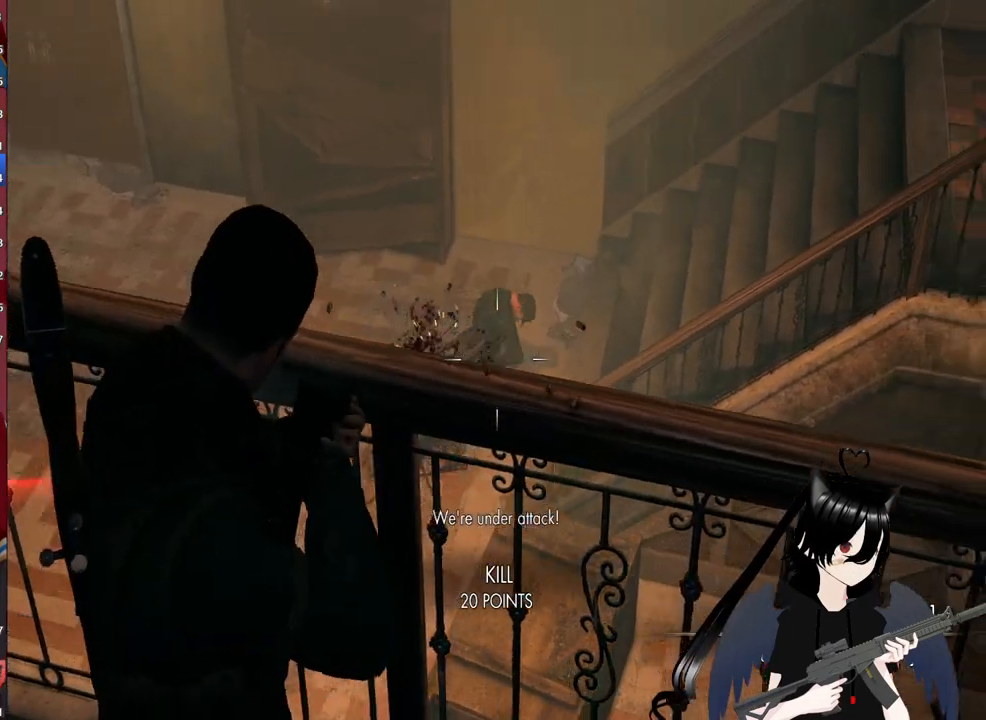
{"keys": [], "mouse": ["left", "right"], "mouse_move": "still", "events": [[80, "c", "up"], [460, "mouse_left", "down"]]}
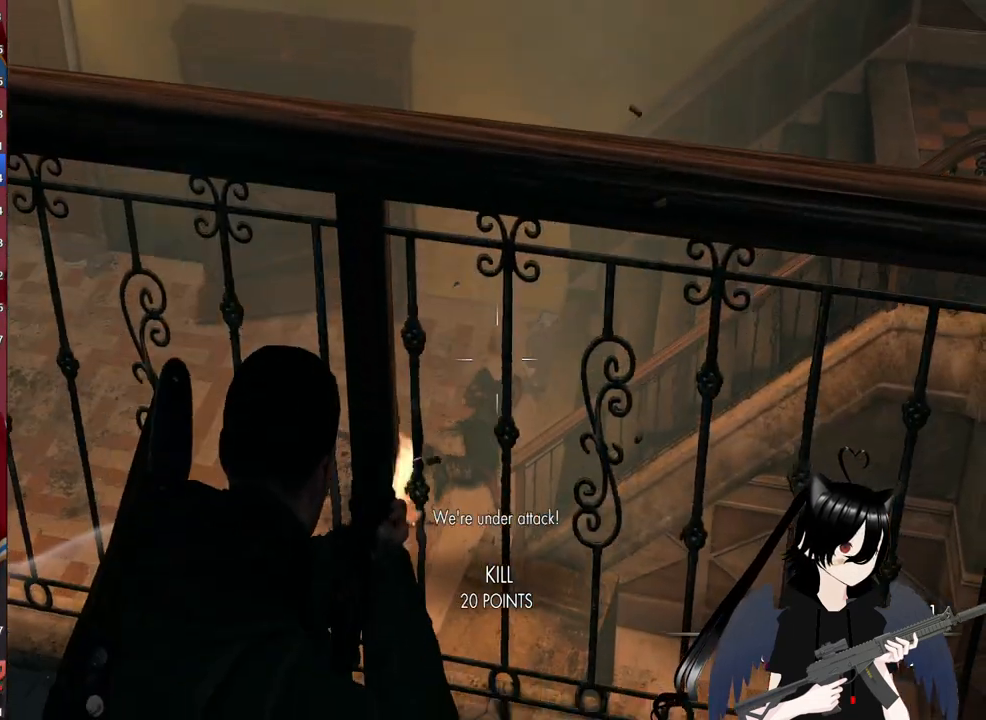
{"keys": [], "mouse": ["right"], "events": [[180, "mouse_left", "up"]]}
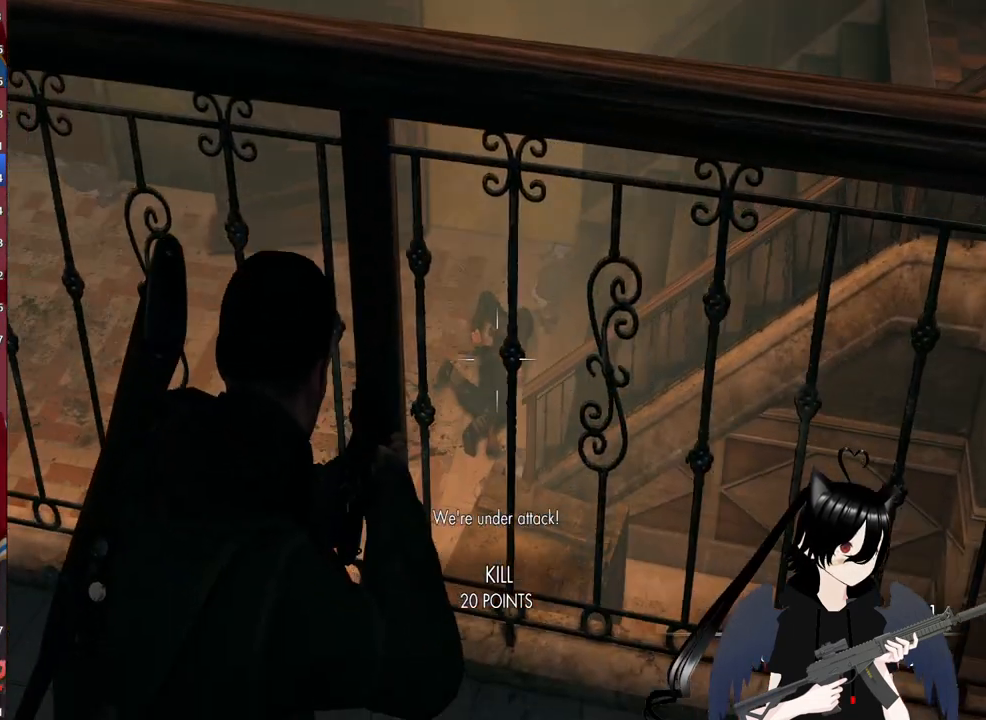
{"keys": [], "mouse": ["right"], "mouse_move": "still", "events": [[60, "mouse_left", "down"], [200, "mouse_left", "up"]]}
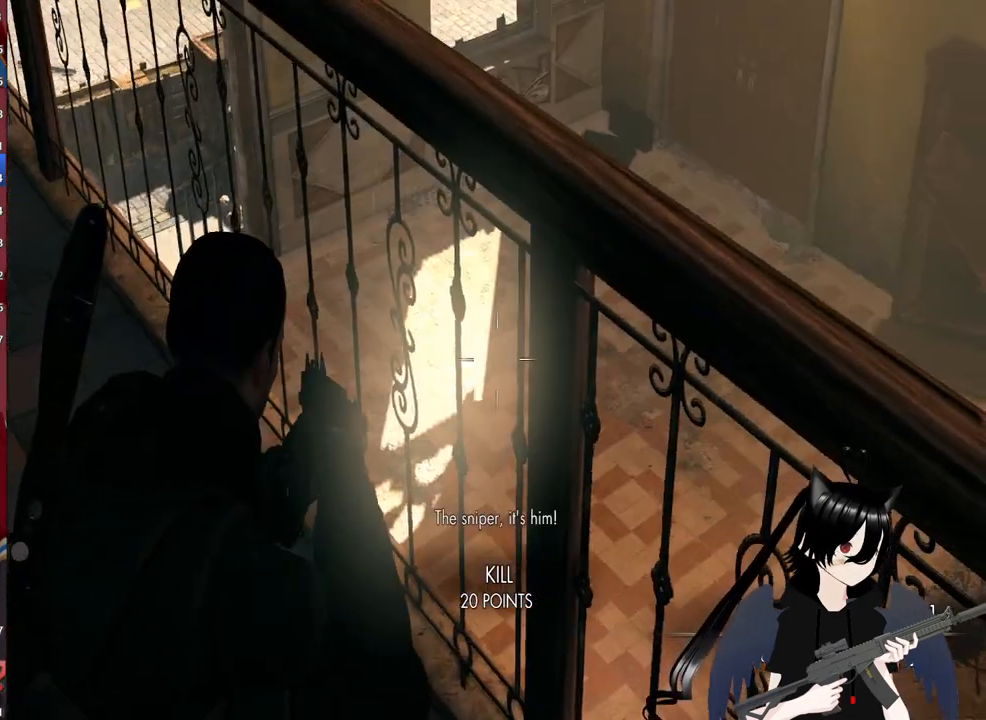
{"keys": [], "mouse": ["right"], "mouse_move": "still", "events": []}
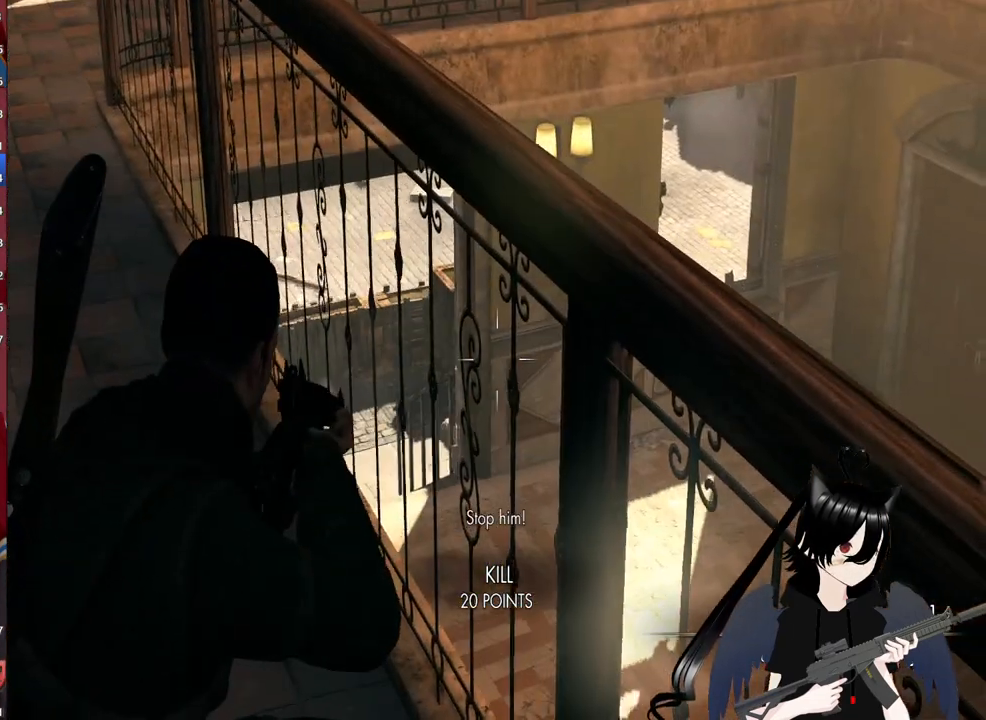
{"keys": ["c"], "mouse": [], "mouse_move": "down-left", "events": [[440, "c", "down"], [480, "mouse_right", "up"]]}
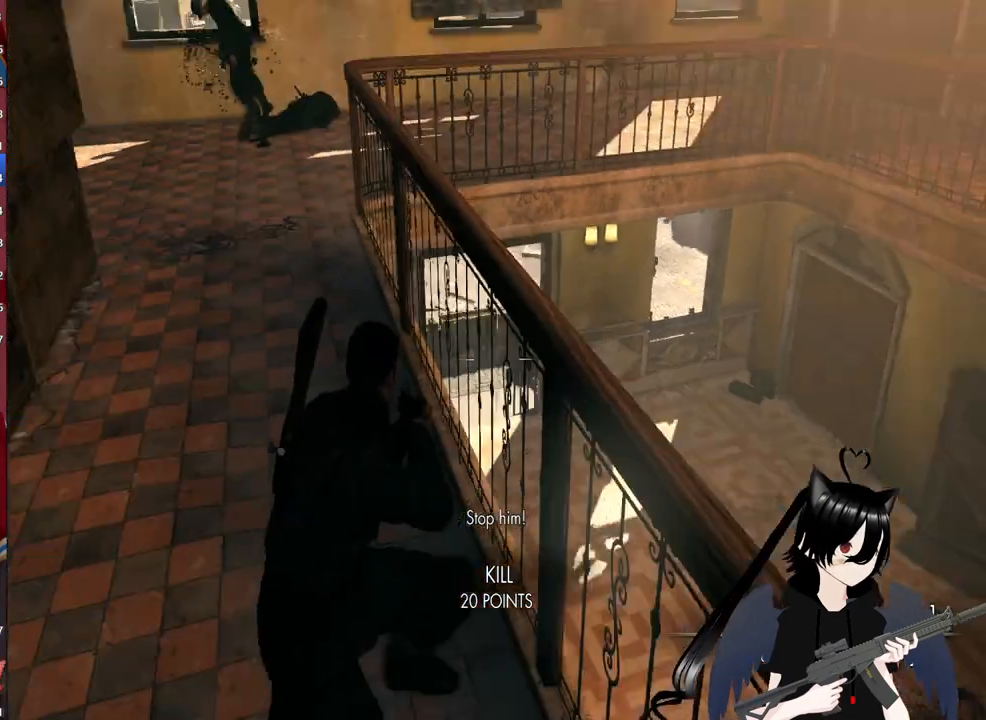
{"keys": ["r"], "mouse": [], "mouse_move": "left", "events": [[60, "c", "up"], [400, "r", "down"]]}
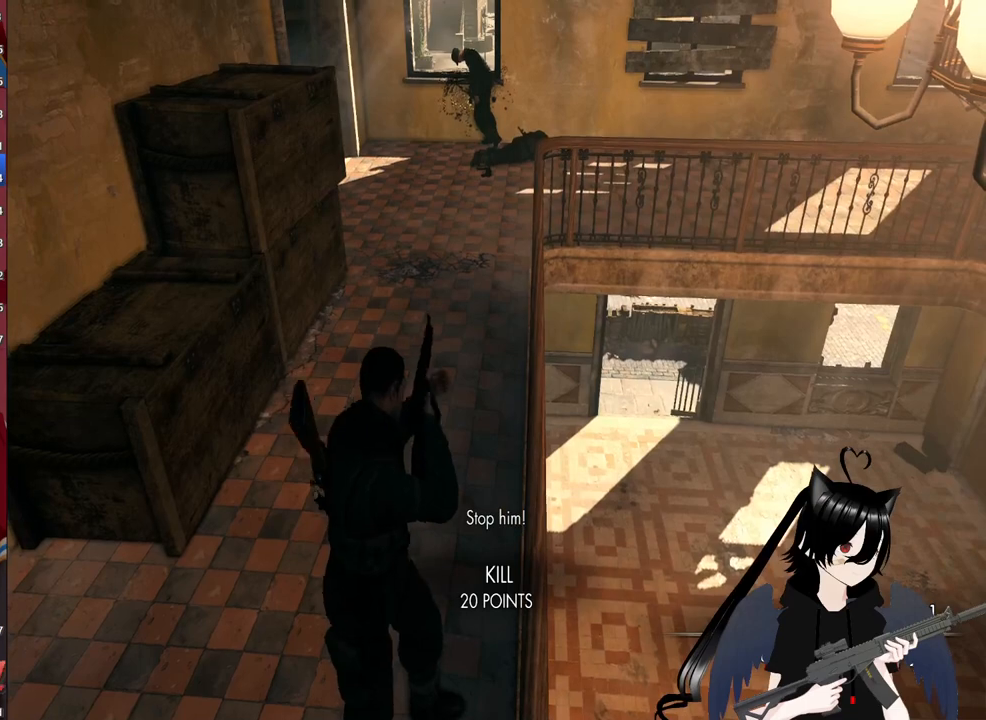
{"keys": ["w"], "mouse": [], "mouse_move": "up", "events": [[80, "r", "up"], [260, "w", "down"]]}
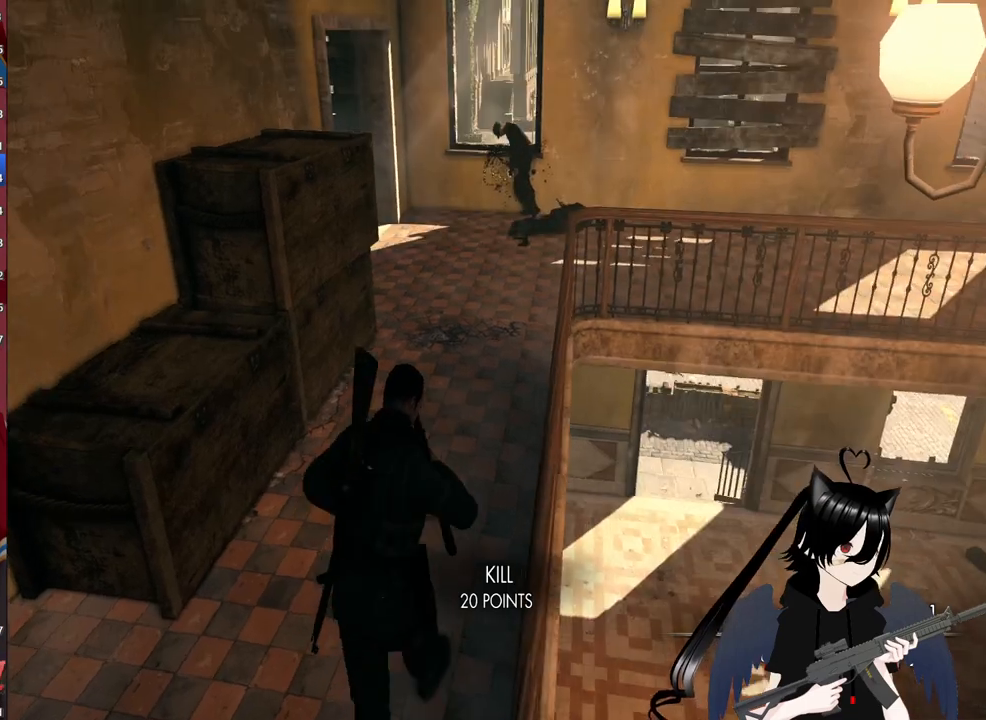
{"keys": ["w"], "mouse": [], "mouse_move": "up", "events": []}
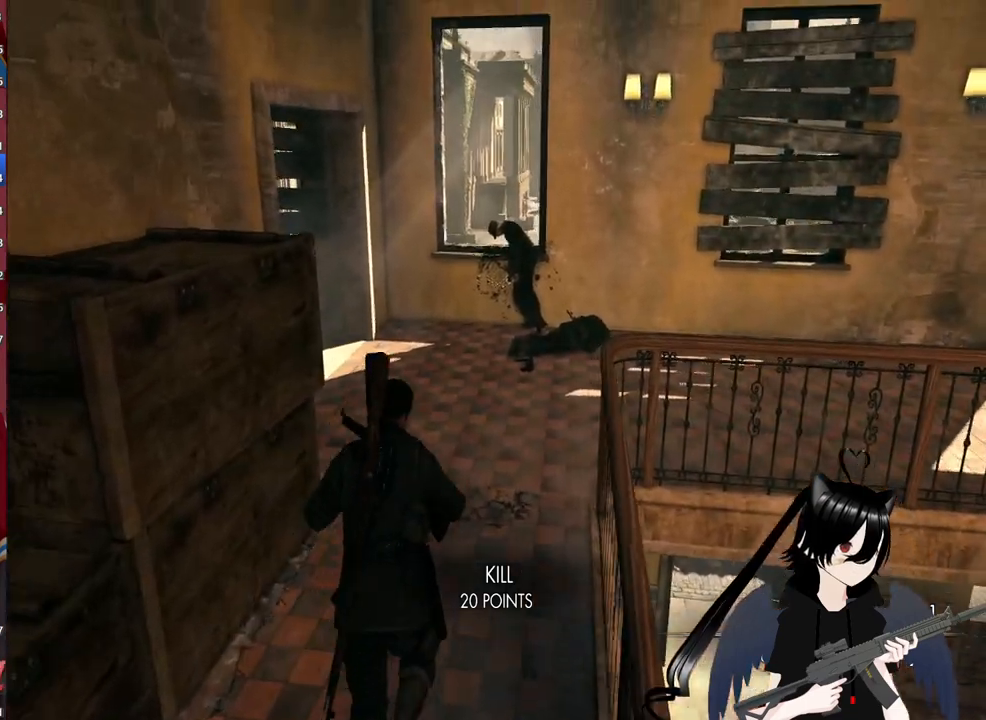
{"keys": ["w"], "mouse": [], "mouse_move": "still", "events": []}
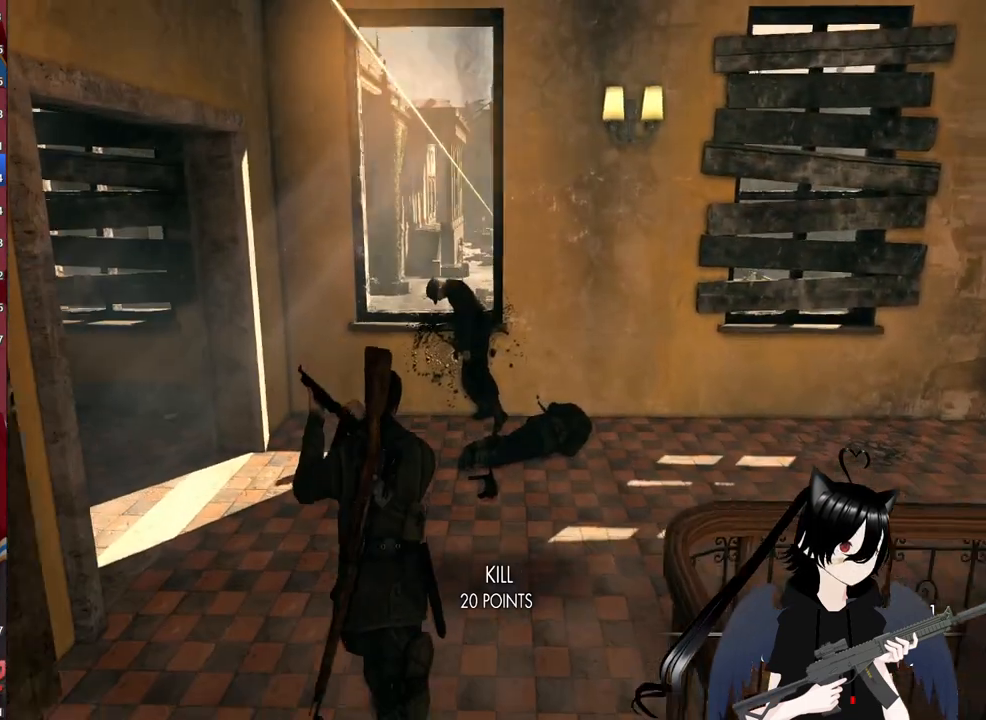
{"keys": ["w"], "mouse": [], "mouse_move": "still", "events": [[80, "a", "down"], [360, "a", "up"]]}
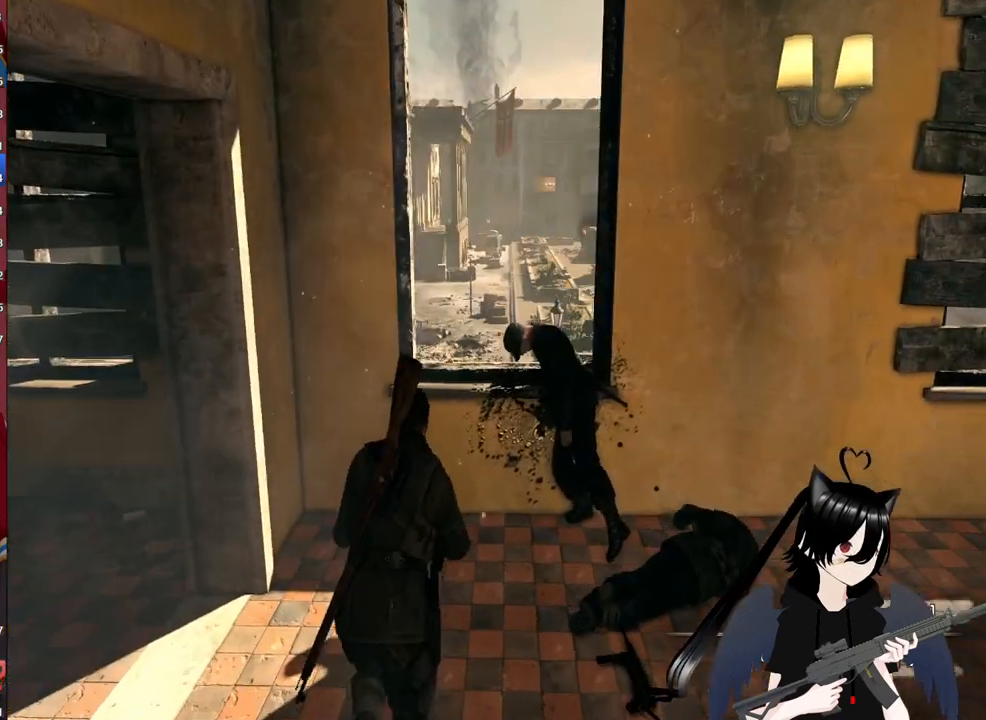
{"keys": ["d"], "mouse": ["right"], "mouse_move": "still", "events": [[100, "1", "down"], [200, "1", "up"], [200, "w", "up"], [380, "d", "down"], [380, "mouse_right", "down"]]}
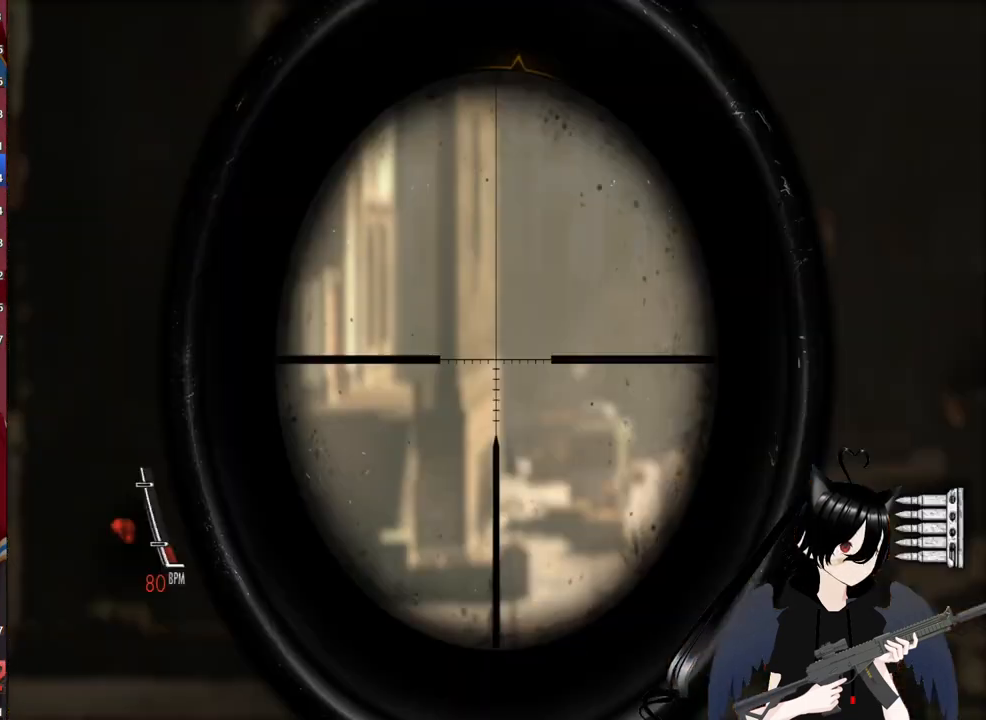
{"keys": ["a"], "mouse": ["wheel", "right"], "mouse_move": "right", "events": [[160, "d", "up"], [300, "a", "down"], [480, "mouse_wheel", "down"]]}
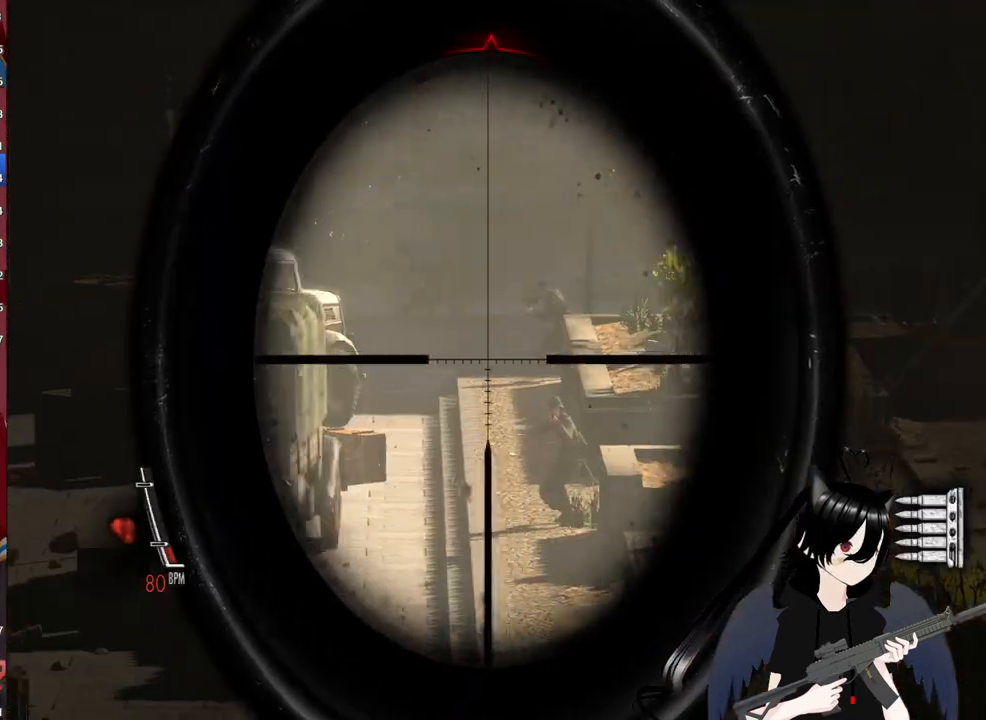
{"keys": [], "mouse": ["right"], "mouse_move": "still", "events": [[20, "mouse_wheel", "up"], [80, "a", "up"]]}
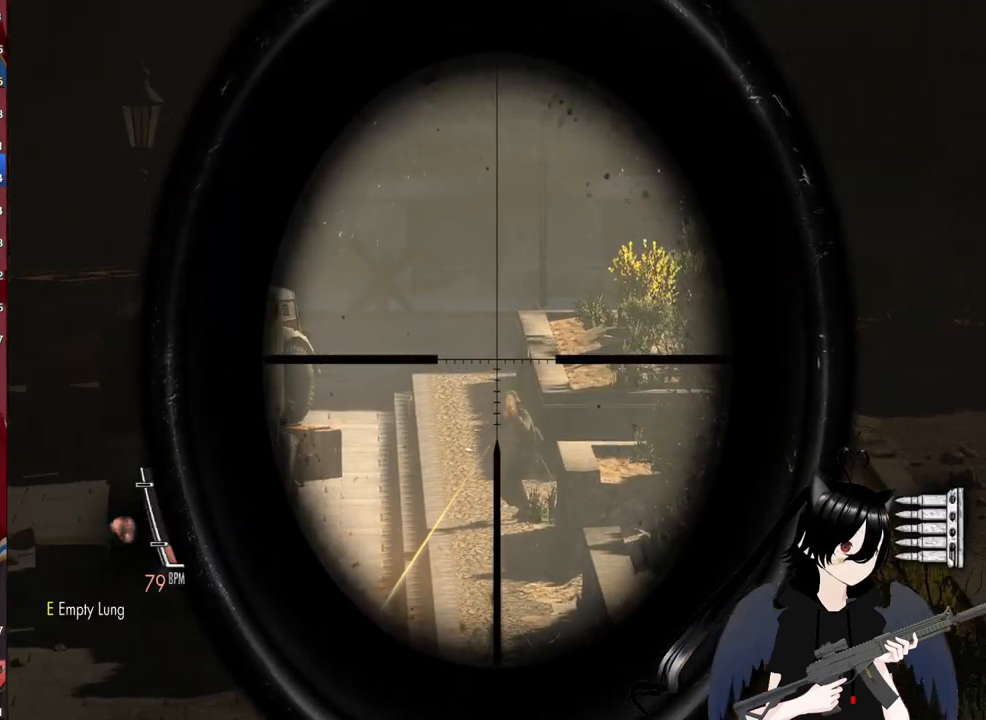
{"keys": [], "mouse": ["right"], "mouse_move": "still", "events": []}
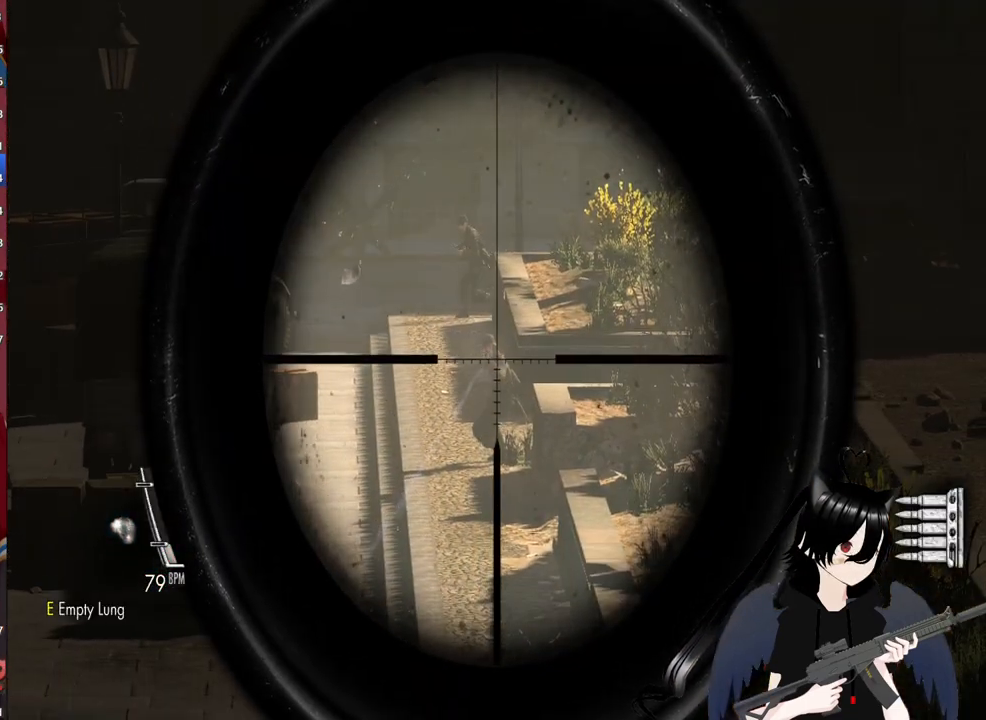
{"keys": [], "mouse": ["right"], "mouse_move": "still", "events": [[80, "mouse_left", "down"], [160, "mouse_left", "up"]]}
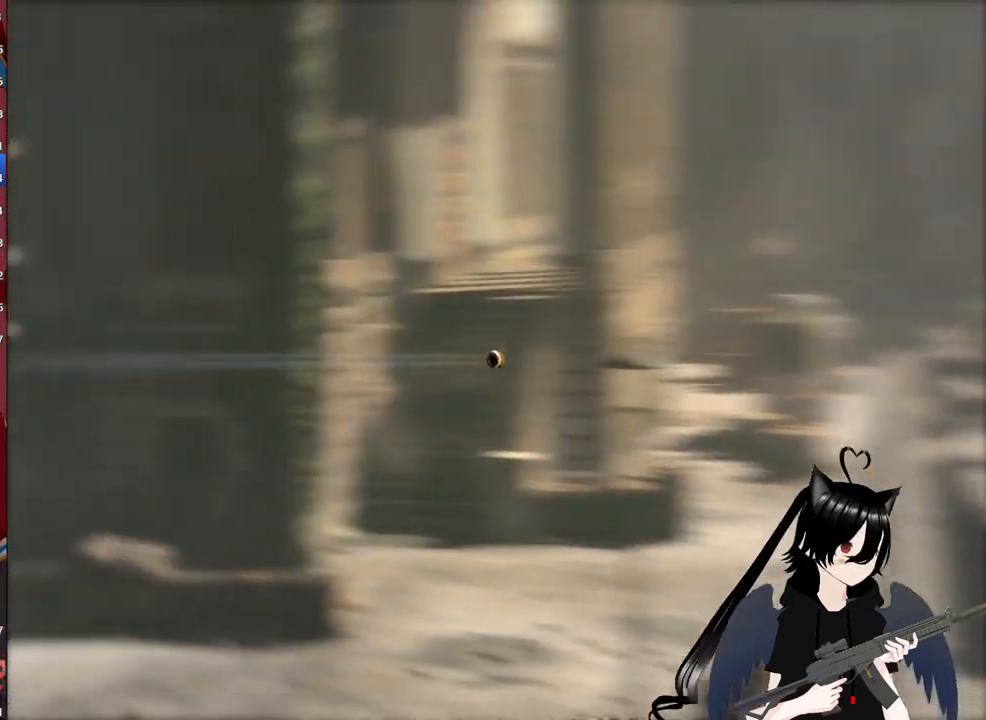
{"keys": [], "mouse": [], "mouse_move": "still", "events": [[140, "mouse_right", "up"]]}
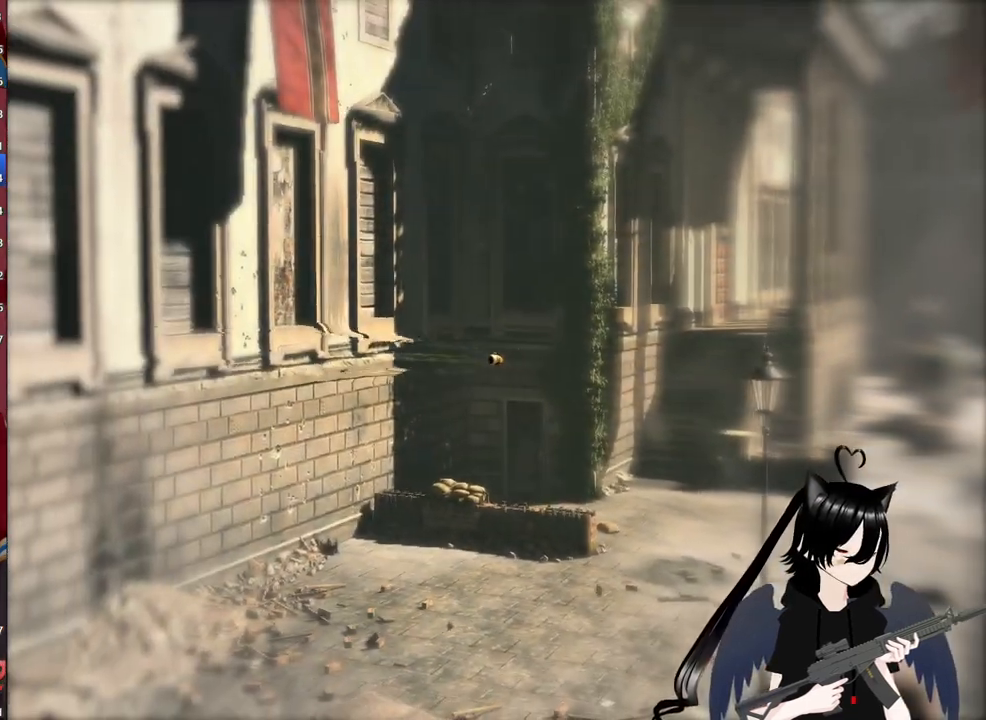
{"keys": [], "mouse": [], "mouse_move": "still", "events": []}
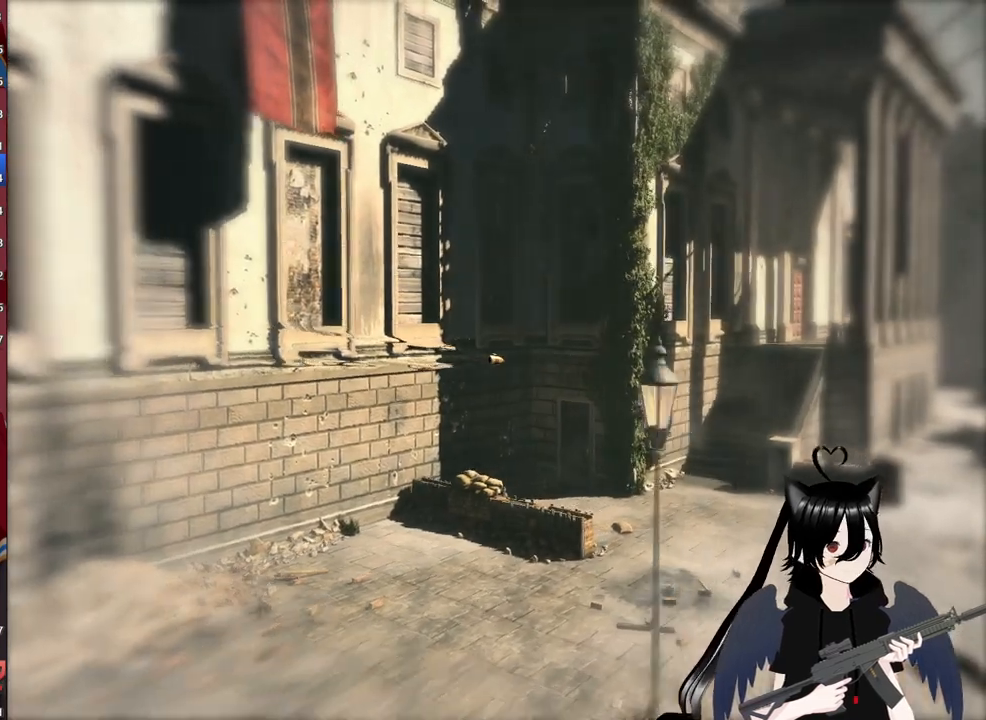
{"keys": [], "mouse": ["right"], "mouse_move": "still", "events": [[60, "mouse_right", "down"]]}
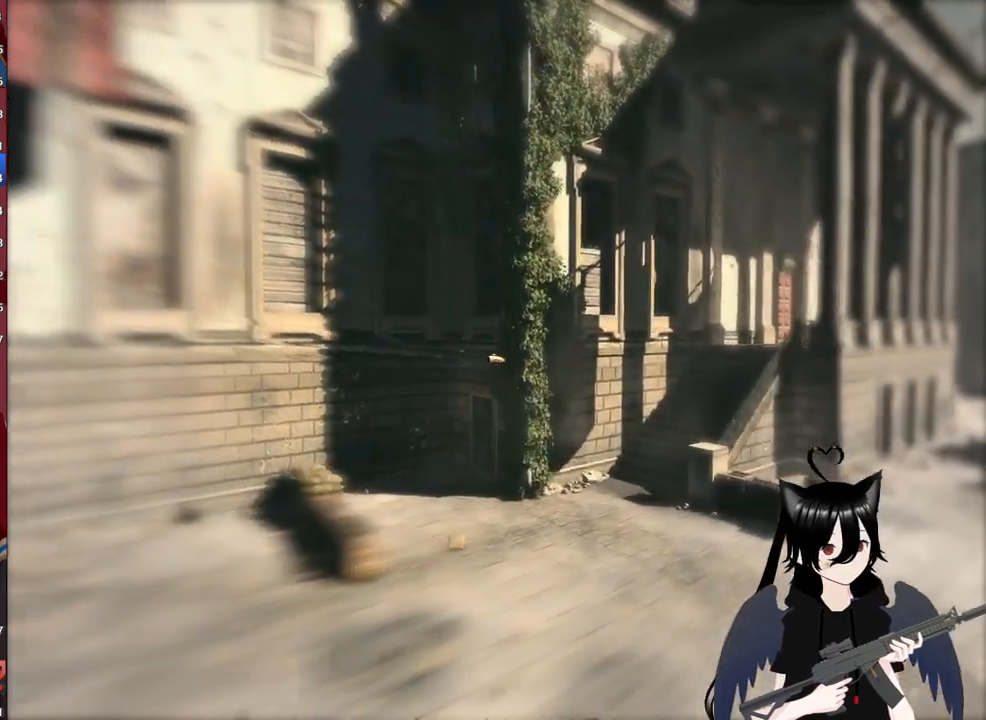
{"keys": [], "mouse": ["right"], "mouse_move": "still", "events": []}
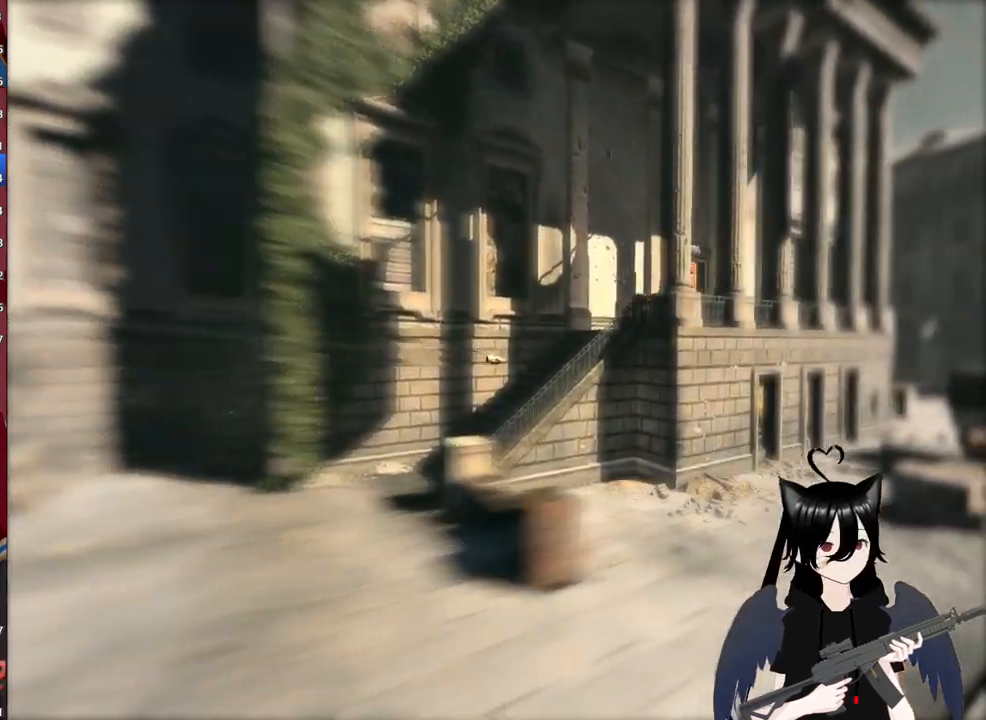
{"keys": [], "mouse": ["right"], "mouse_move": "still", "events": []}
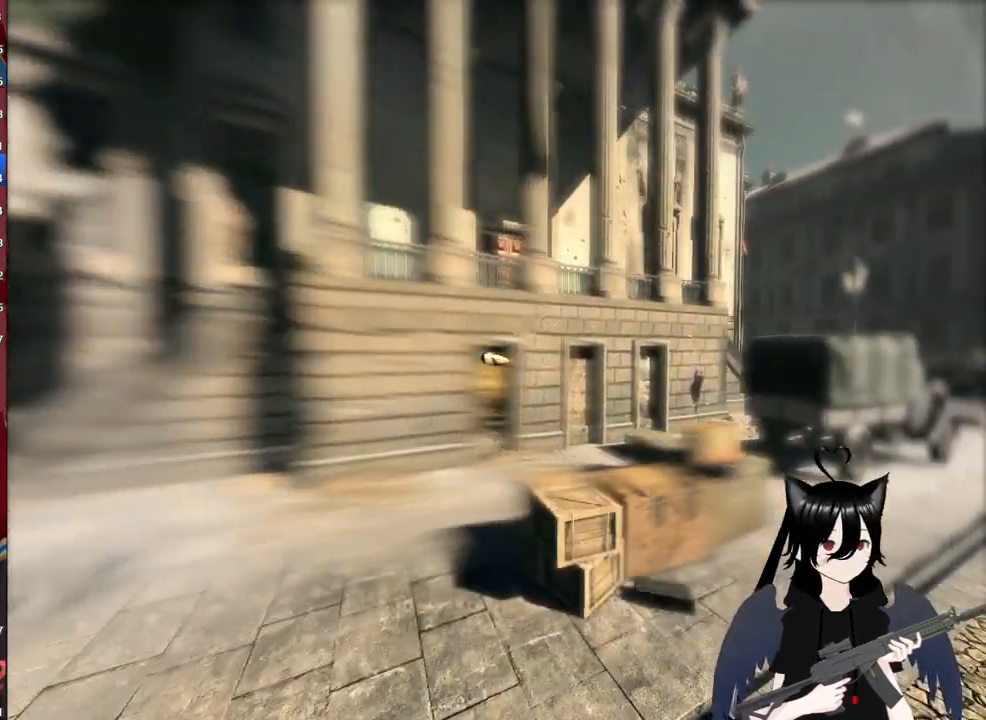
{"keys": [], "mouse": ["right"], "mouse_move": "still", "events": [[200, "mouse_wheel", "down"], [360, "mouse_wheel", "up"]]}
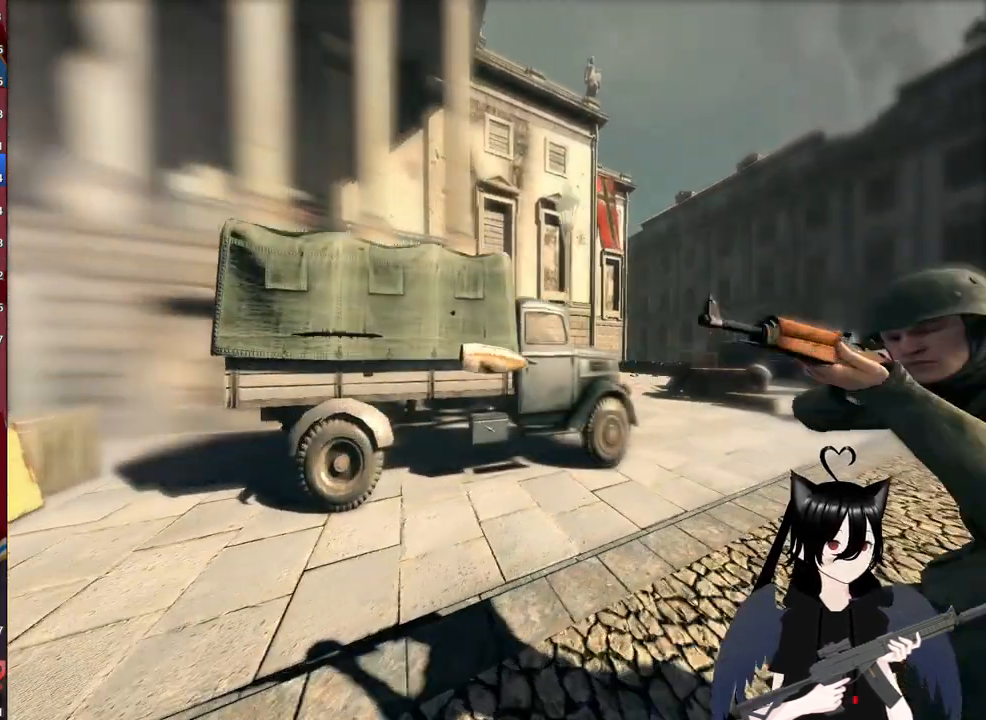
{"keys": [], "mouse": ["right"], "mouse_move": "still", "events": [[180, "mouse_wheel", "down"], [320, "mouse_wheel", "up"]]}
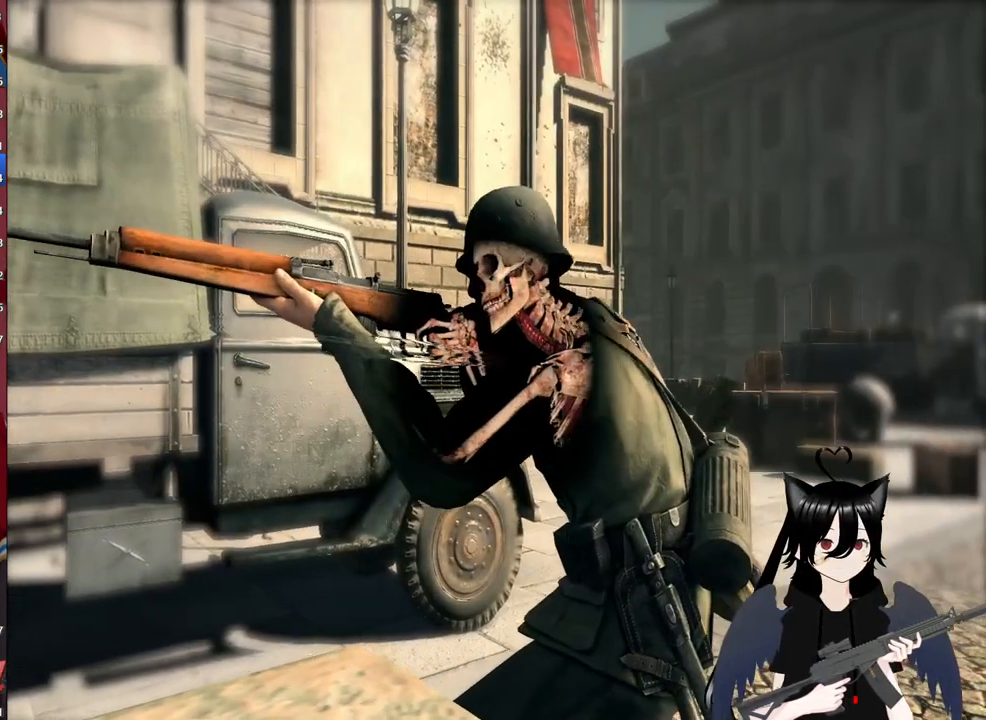
{"keys": [], "mouse": ["right"], "mouse_move": "still", "events": [[100, "mouse_wheel", "down"], [240, "mouse_wheel", "up"]]}
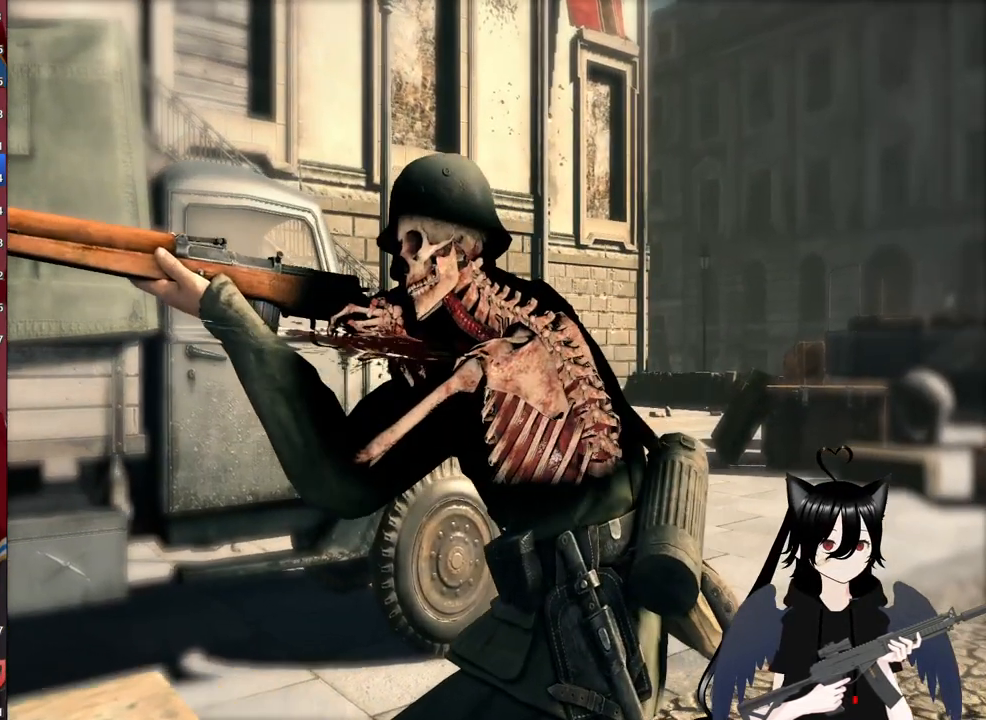
{"keys": [], "mouse": ["right"], "mouse_move": "still", "events": []}
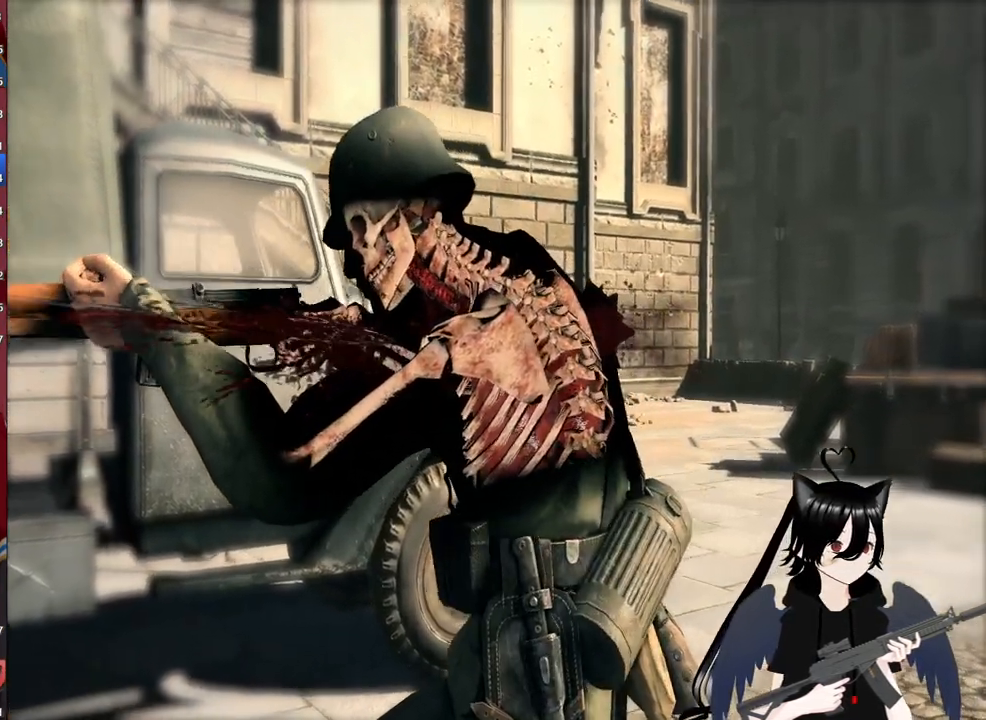
{"keys": [], "mouse": ["right"], "mouse_move": "still", "events": []}
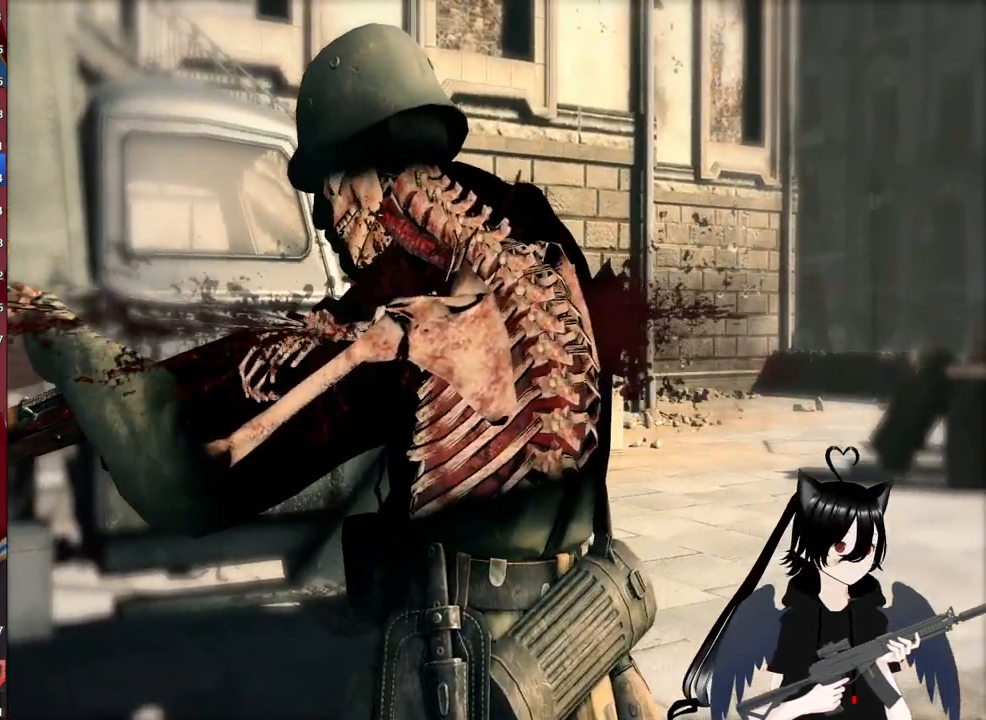
{"keys": [], "mouse": ["right"], "mouse_move": "still", "events": [[140, "mouse_wheel", "down"], [200, "mouse_wheel", "up"]]}
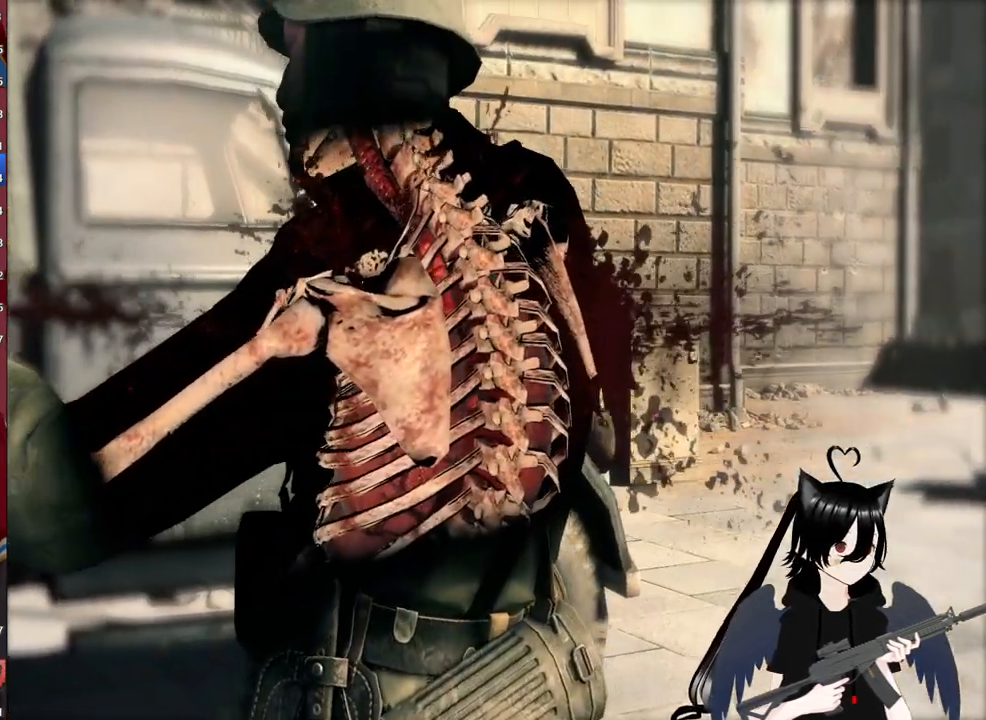
{"keys": [], "mouse": ["right"], "mouse_move": "up"}